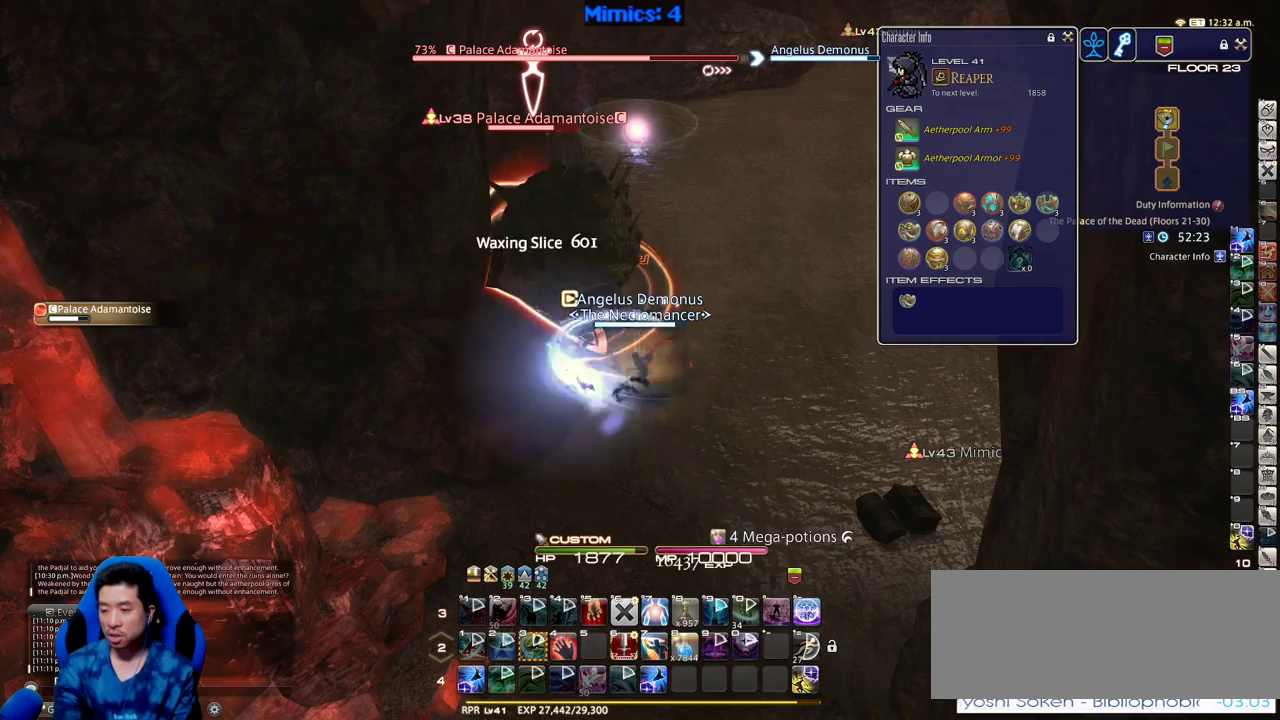
Gameplay with keyboard; each line is a JSON object with the keys held at the frame after it. "events" lists presses ("down") and releases ("up") of ".", "/", "0", "1", "2", "3", "4", "5", "6", "7", "8", "9", "a", "alt_l", "alt_r", "b", "backslash", "backspace", "c", "caps_lock", "comma", "ctrl_l", "ctrl_r", "d", "down", "e", "equals", "escape", "f", "f1", "f10", "f11", "f12", "f2", "f3", "f4", "f5", "f6", "f7", "f8", "f9", "g", "h", "i", "j", "k", "l", "lbracket", "left", "m", "minus", "n", "o", "p", "q", "quote", "r", "rbracket", "return", "right", "s", "semicolon", "shift_l", "shift_r", "space", "super", "t", "tab", "tilde", "u", "up", "v", "w", "x", "y" and "z" between this image and that frame as [ms after this image, input, new state], when the widget could be followed in between. No other keys are recorded. Mouse input is not recorded.
{"keys": [], "events": []}
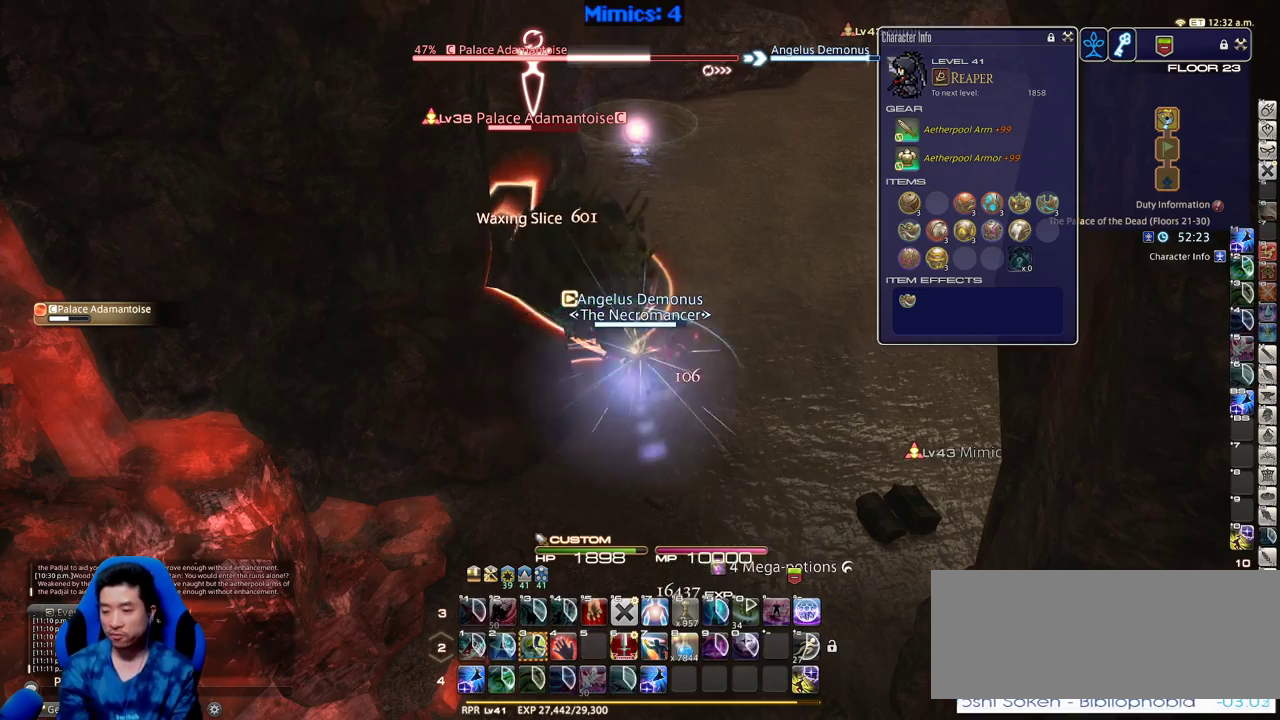
{"keys": ["w"], "events": [[133, "s", "down"], [333, "minus", "down"], [383, "s", "up"], [416, "minus", "up"], [466, "w", "down"]]}
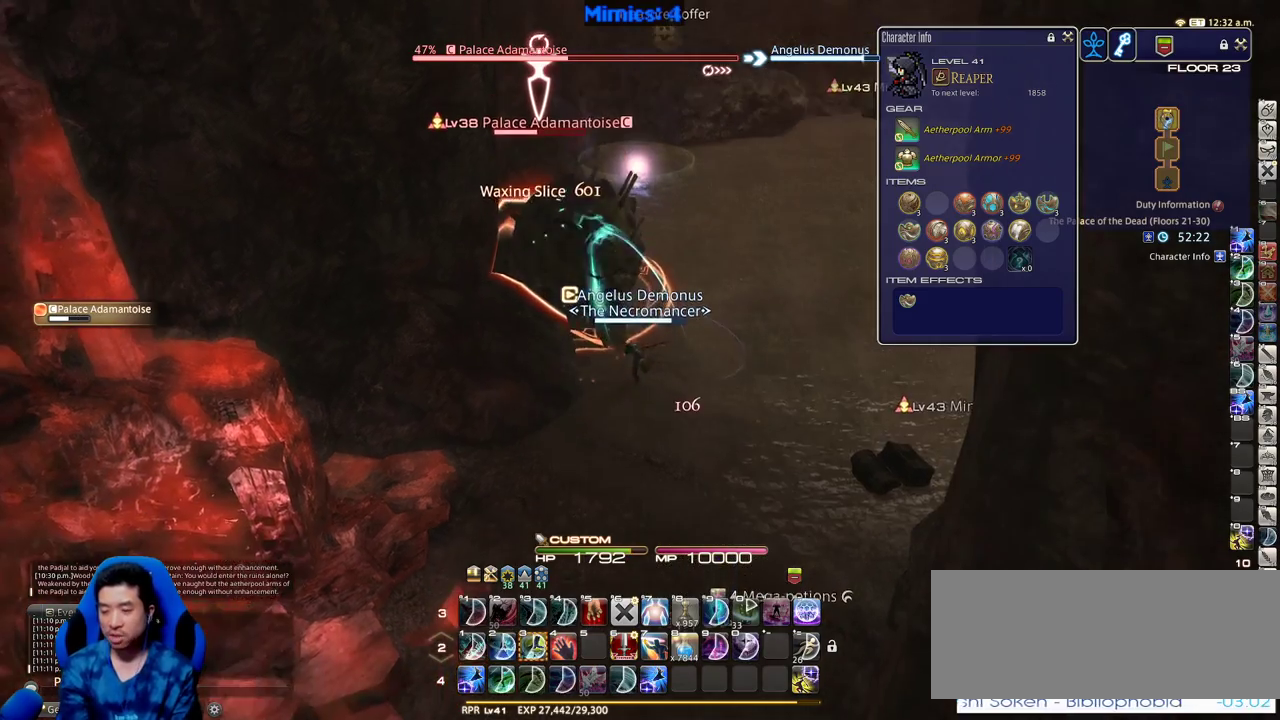
{"keys": ["p"], "events": [[116, "w", "up"], [250, "p", "down"], [250, "w", "down"], [383, "p", "up"], [383, "w", "up"], [483, "p", "down"]]}
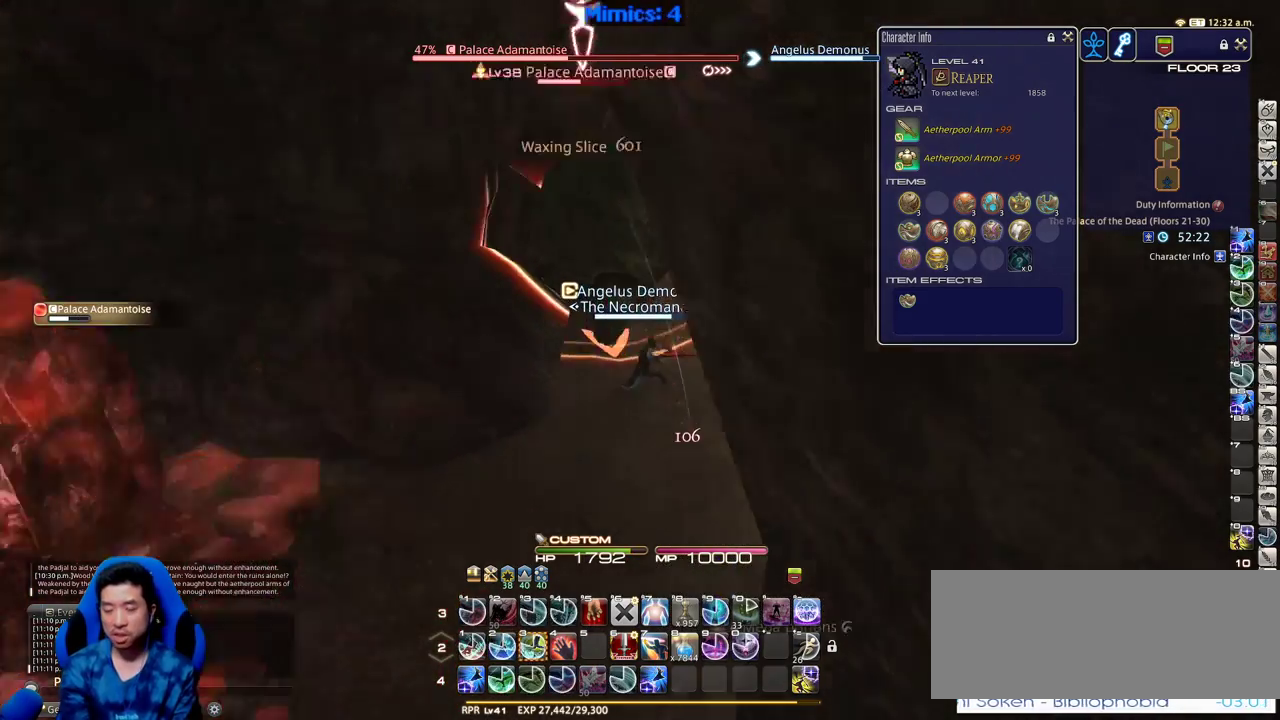
{"keys": ["3"], "events": [[133, "p", "up"], [366, "3", "down"], [450, "3", "up"], [500, "3", "down"]]}
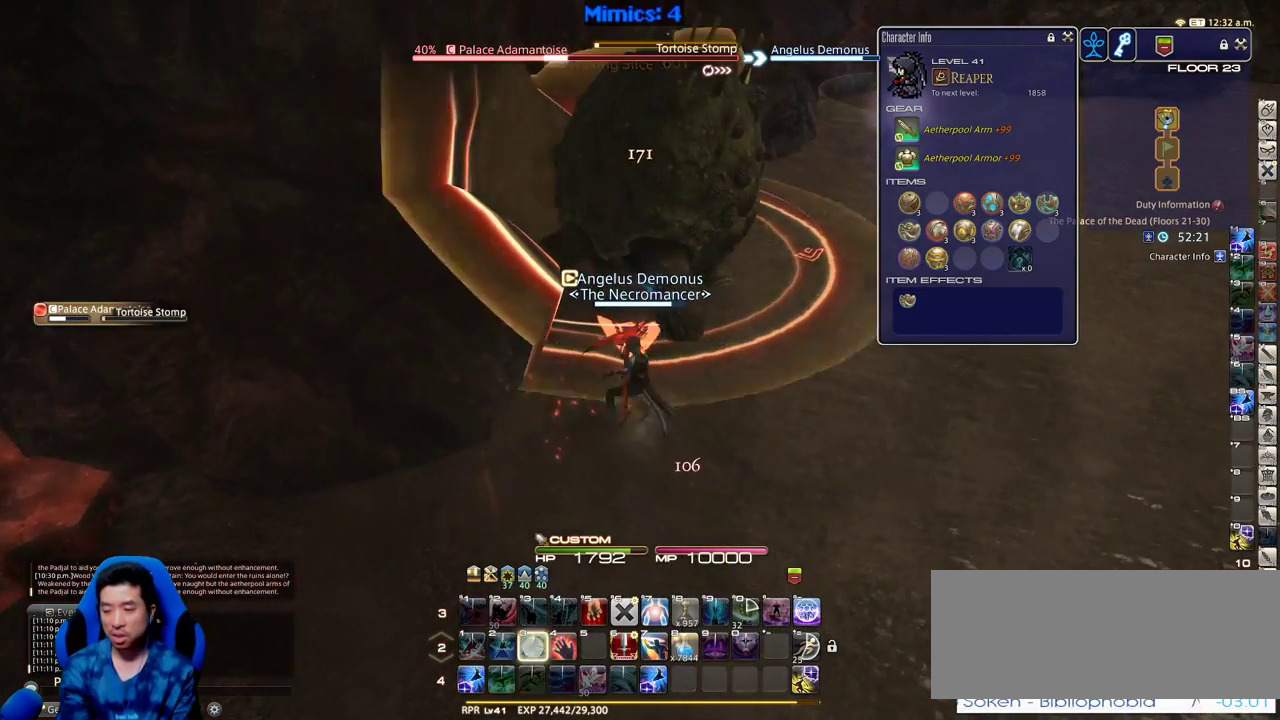
{"keys": ["rbracket"], "events": [[100, "3", "up"], [233, "3", "down"], [333, "rbracket", "down"], [383, "3", "up"]]}
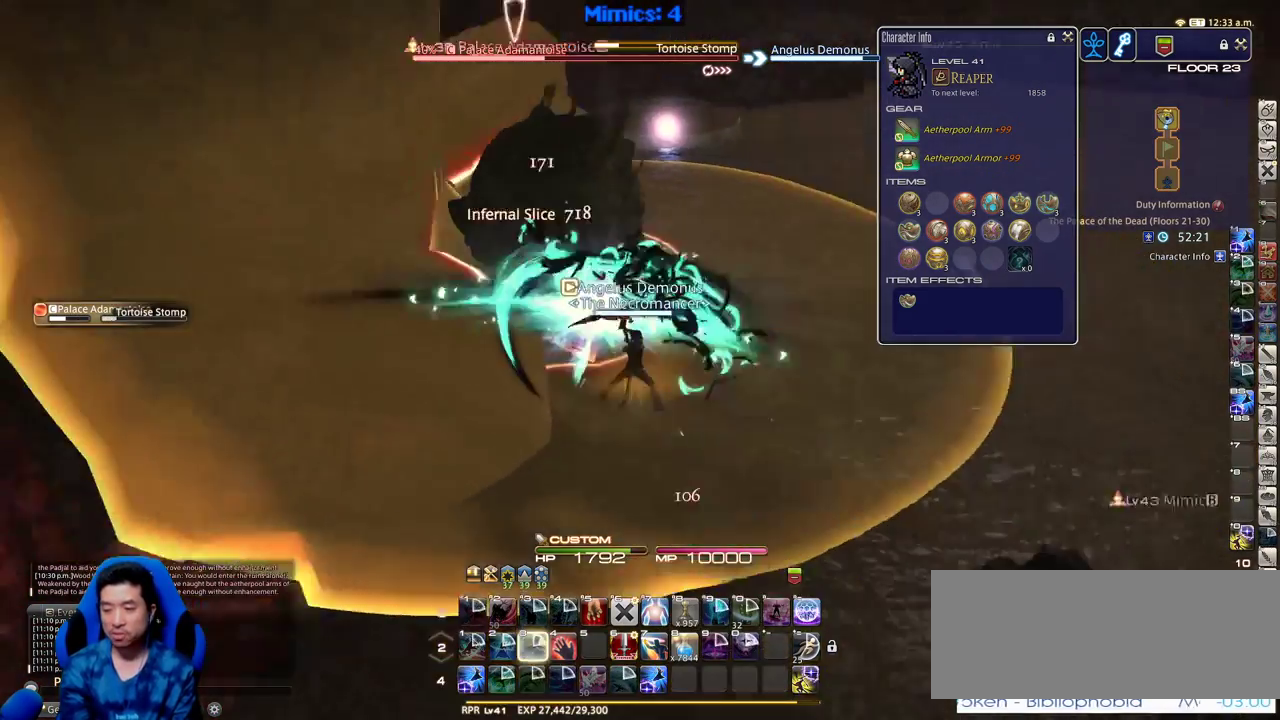
{"keys": ["s"], "events": [[116, "rbracket", "up"], [116, "s", "down"], [400, "return", "down"], [483, "return", "up"]]}
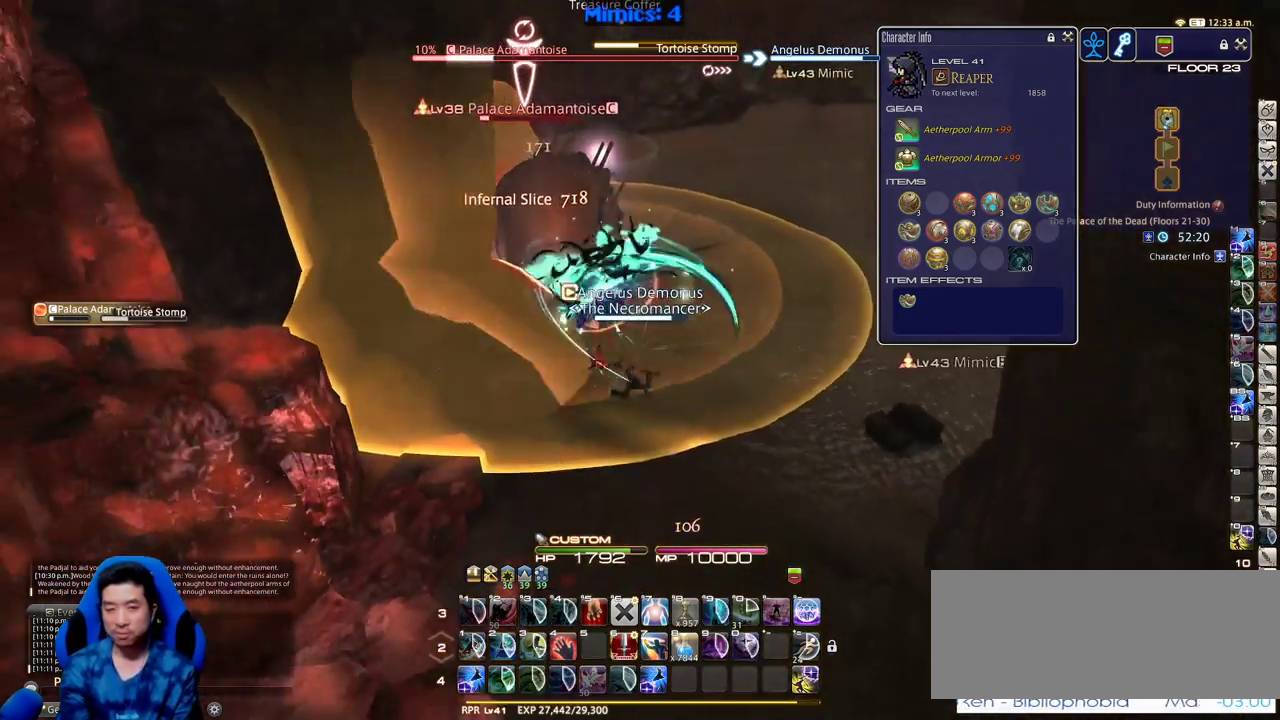
{"keys": ["rbracket", "s"], "events": [[33, "return", "down"], [133, "return", "up"], [166, "return", "down"], [266, "return", "up"], [500, "rbracket", "down"]]}
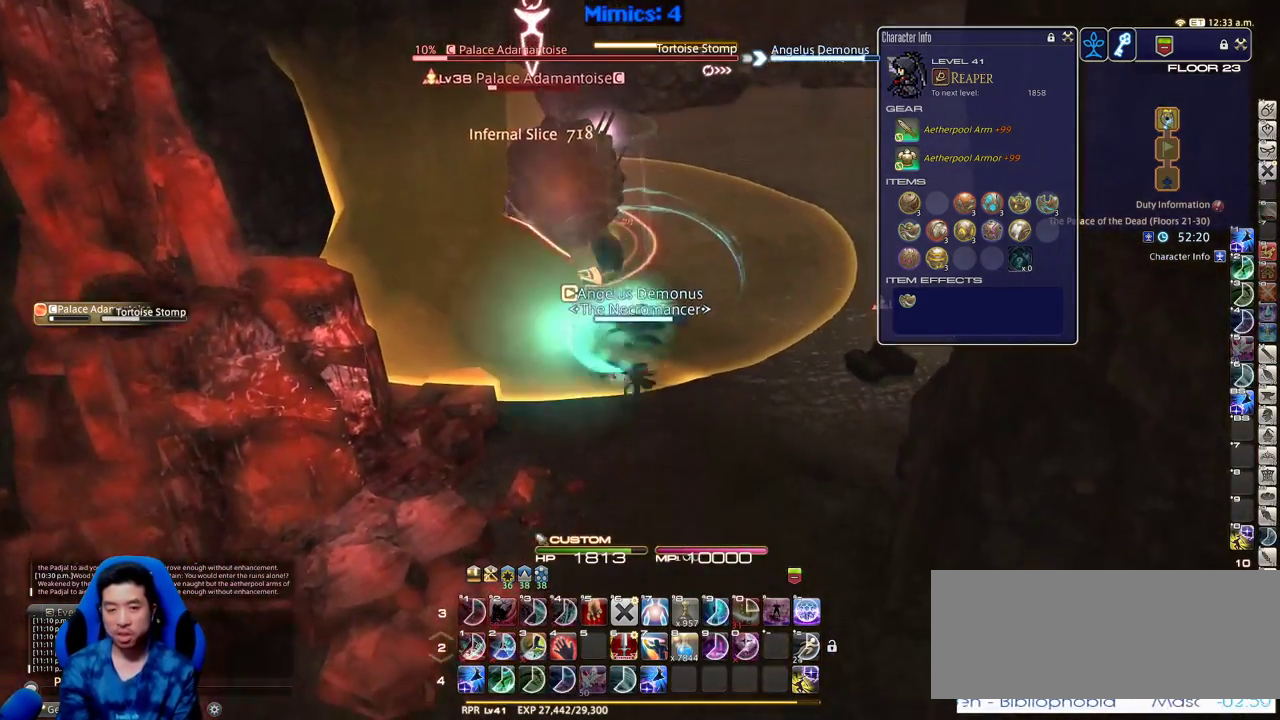
{"keys": ["w"], "events": [[150, "rbracket", "up"], [183, "return", "down"], [233, "s", "up"], [283, "return", "up"], [383, "w", "down"]]}
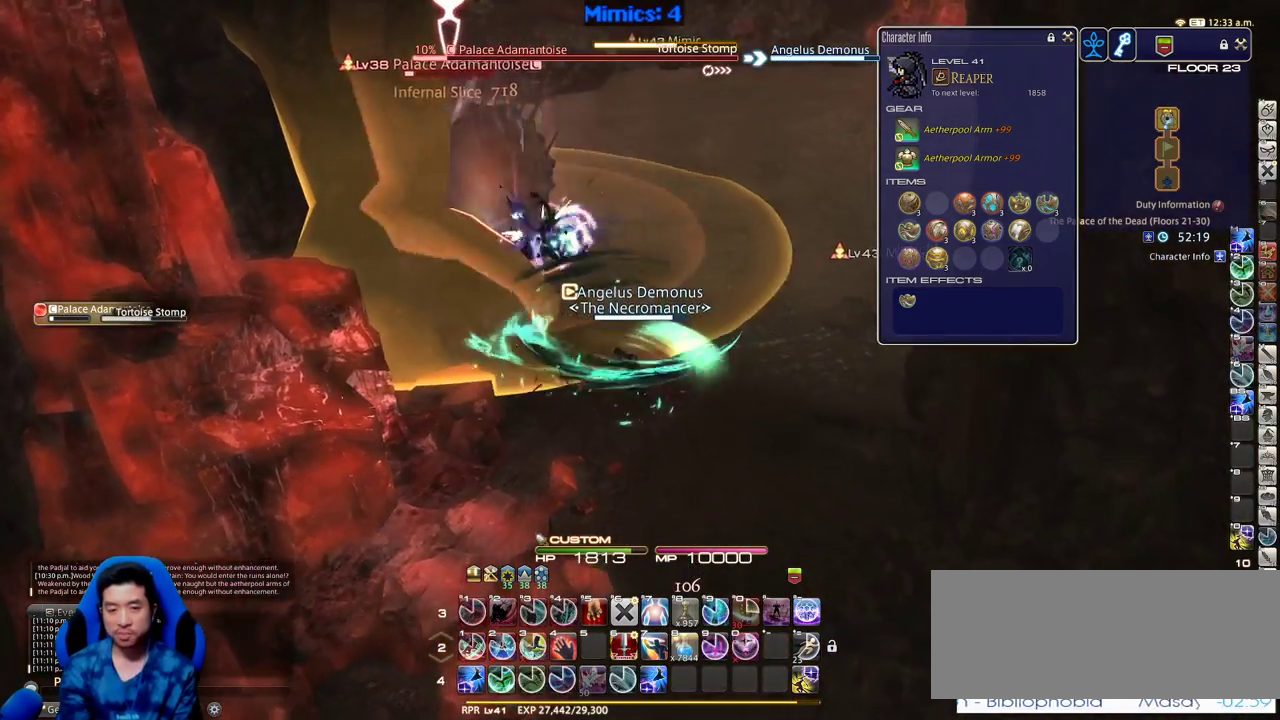
{"keys": [], "events": [[66, "w", "up"], [100, "minus", "down"], [150, "w", "down"], [200, "minus", "up"], [250, "w", "up"], [383, "w", "down"], [433, "w", "up"]]}
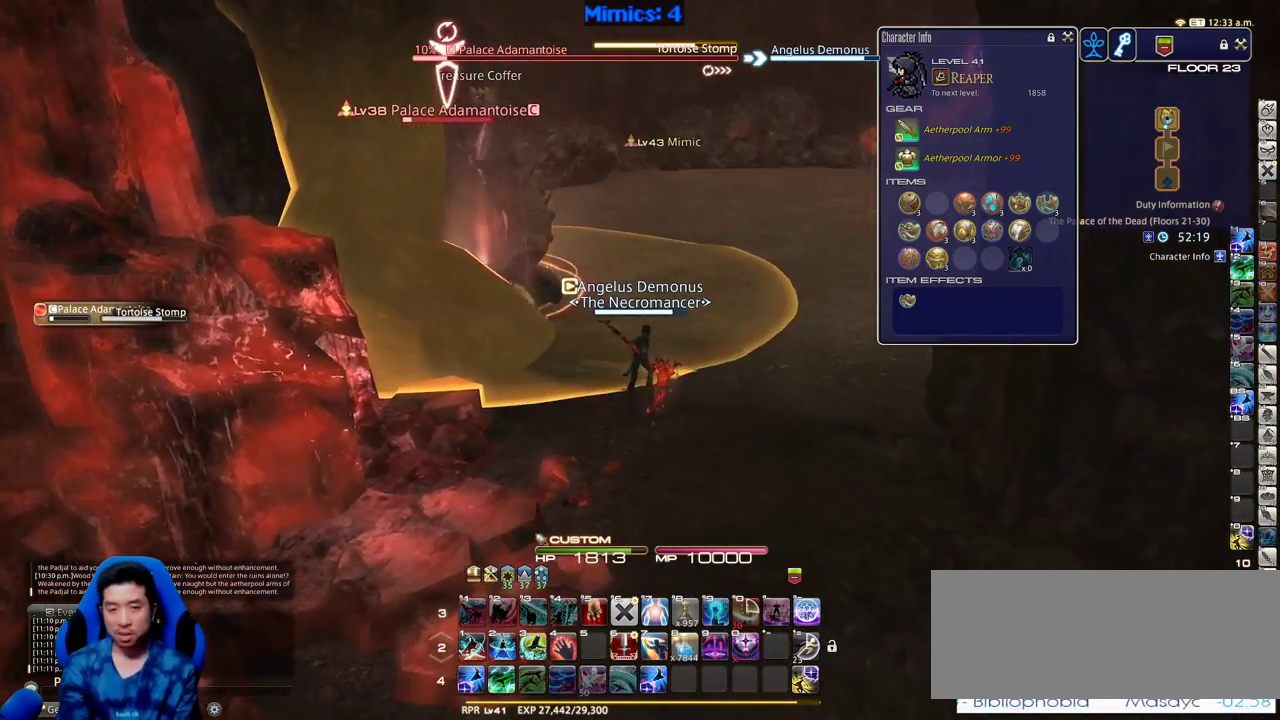
{"keys": [], "events": []}
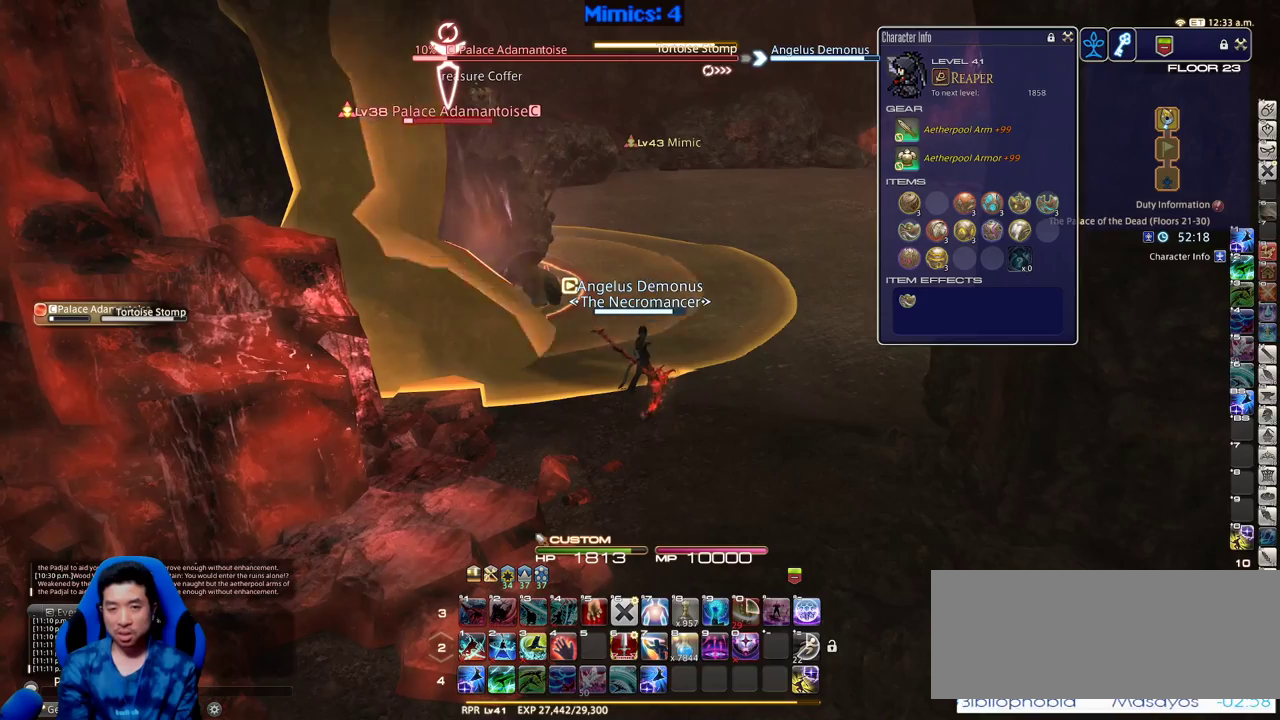
{"keys": [], "events": []}
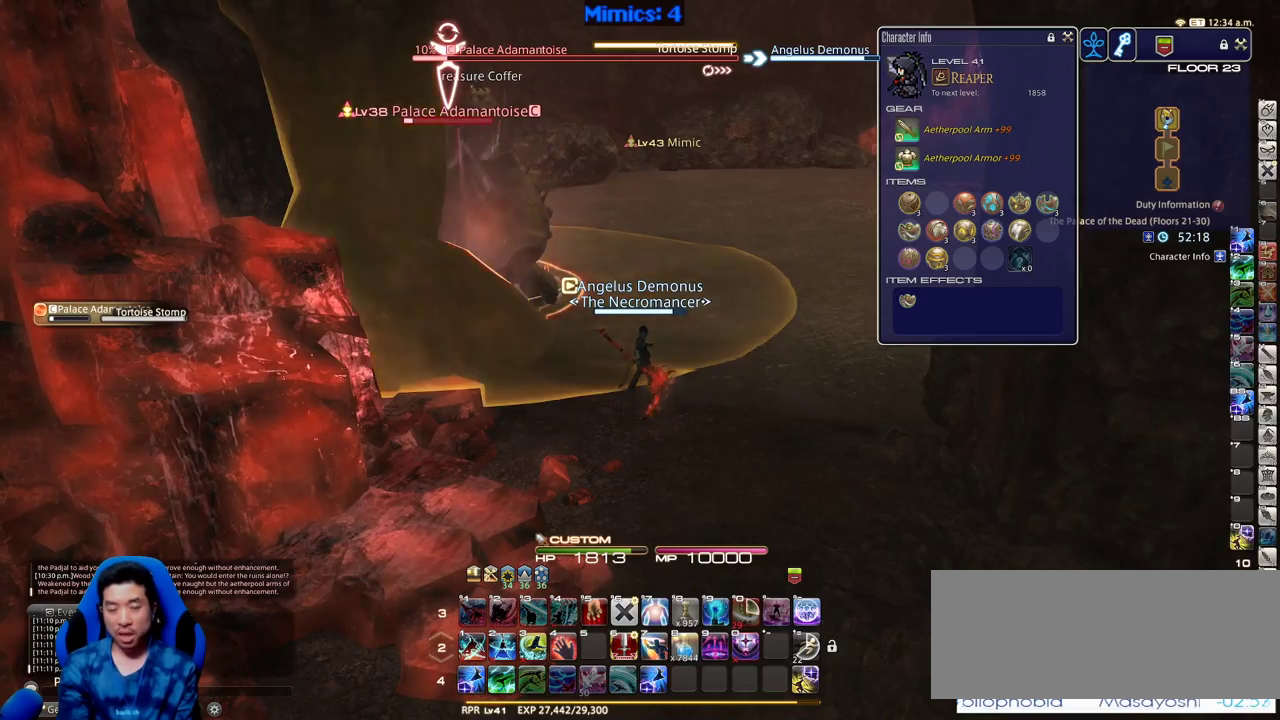
{"keys": ["p", "w"], "events": [[300, "w", "down"], [433, "p", "down"]]}